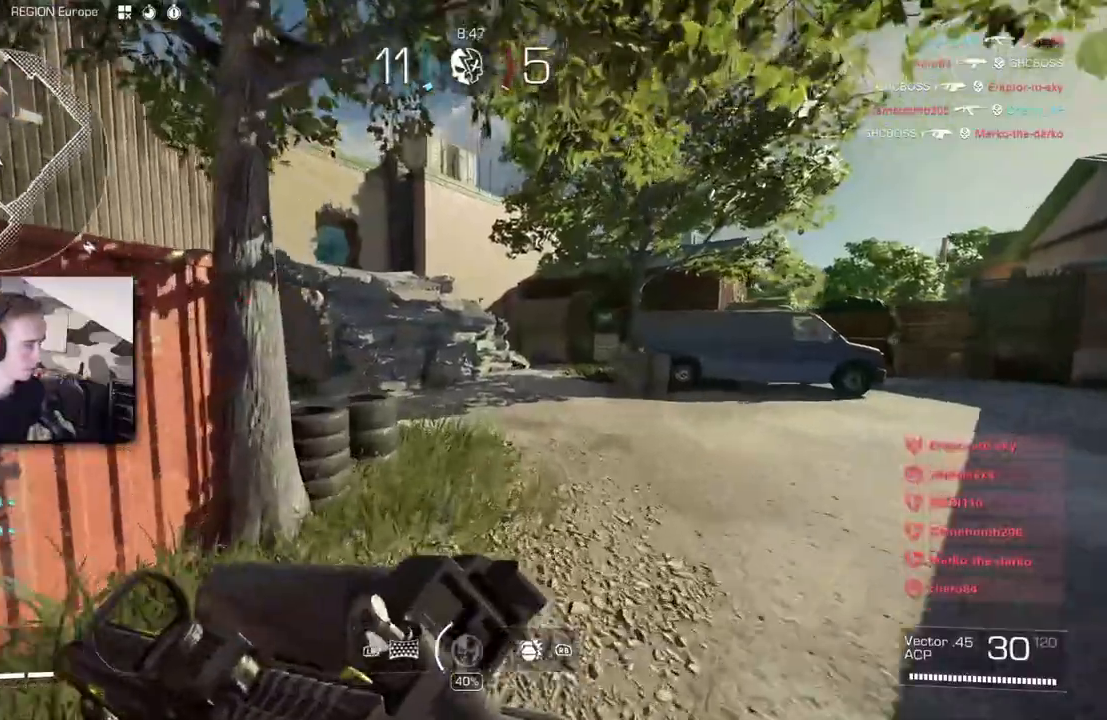
Gameplay with a controller (Xbox layout); each line is a JSON object with the inputs held at the frame after it (dt_ms = milliseconds from this image to that frame). "button_events" lists button changes between this image and that frame as [ms after this image, input, new state], when the widget could be followed in between (sticks are given only as held states). This document gives stick clicks only as held states, not as events. Not read: R1.
{"dt_ms": 500, "buttons": [], "left_stick": "up-left", "right_stick": "right", "button_events": []}
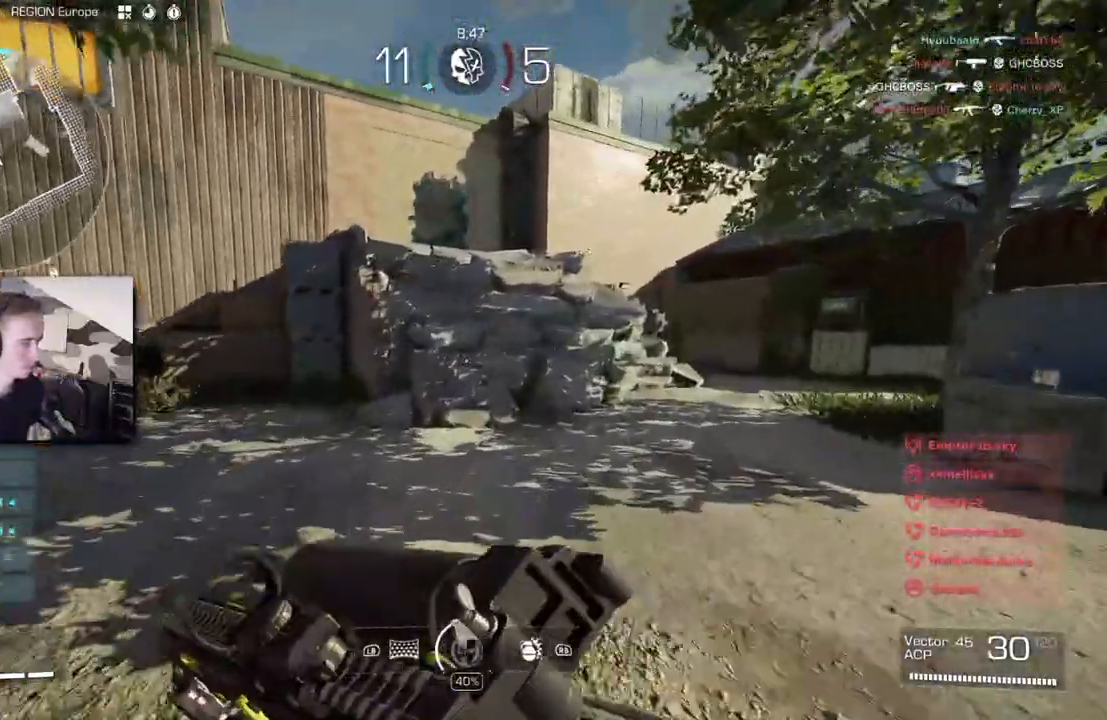
{"dt_ms": 500, "buttons": ["L3"], "left_stick": "left", "right_stick": "right", "button_events": [[17, "B", "down"], [150, "B", "up"], [350, "A", "down"], [433, "A", "up"]]}
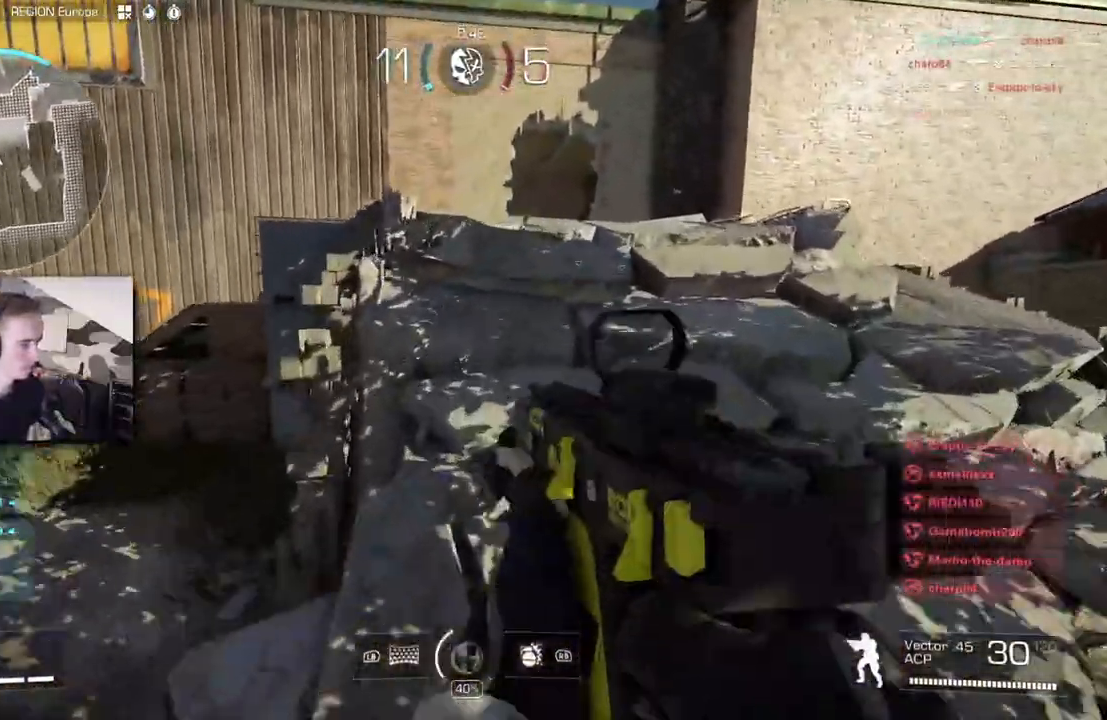
{"dt_ms": 1000, "buttons": [], "left_stick": "center", "right_stick": "right", "button_events": []}
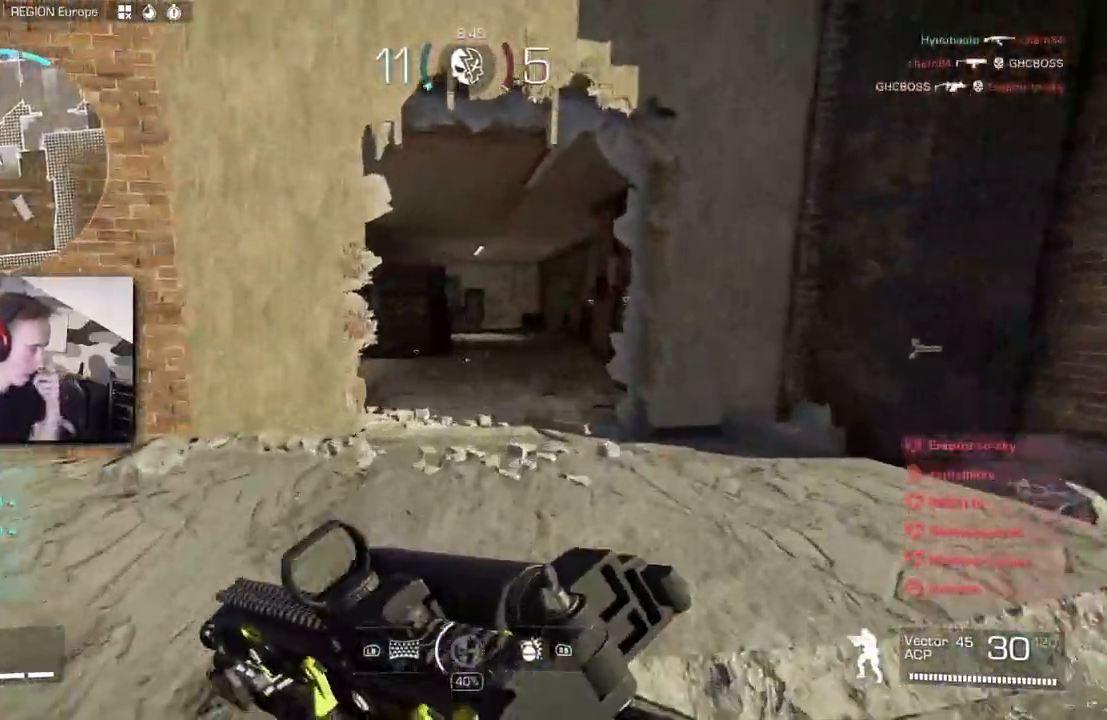
{"dt_ms": 1000, "buttons": [], "left_stick": "left", "right_stick": "right", "button_events": []}
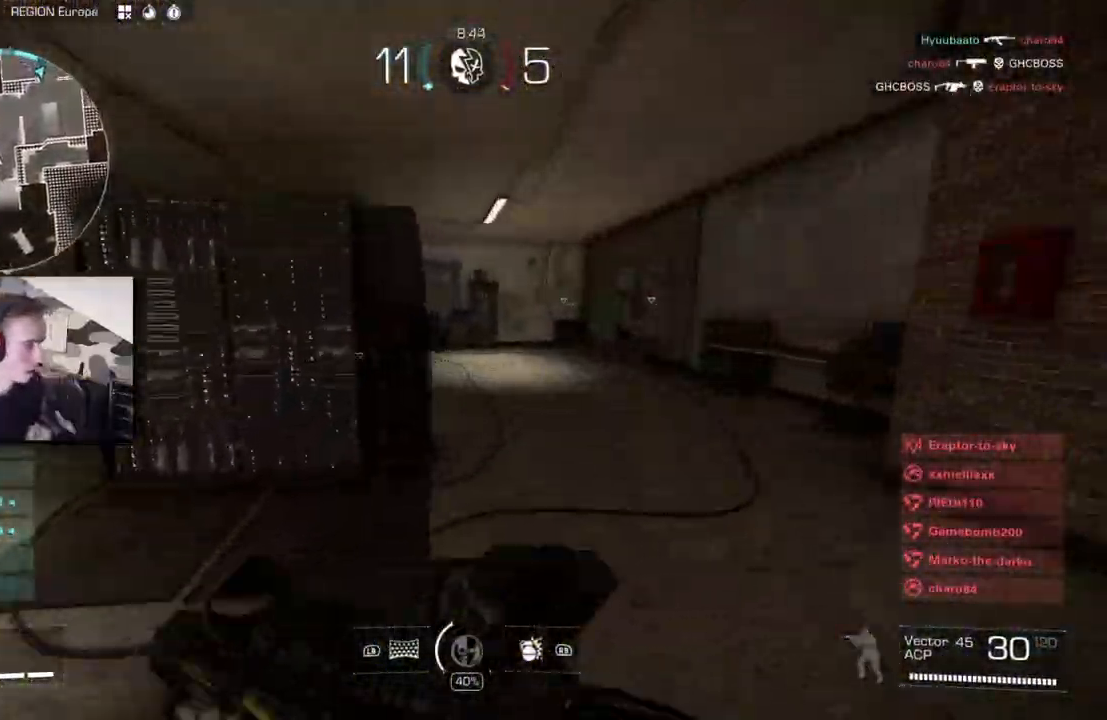
{"dt_ms": 500, "buttons": [], "left_stick": "center", "right_stick": "right", "button_events": [[367, "B", "down"], [483, "B", "up"]]}